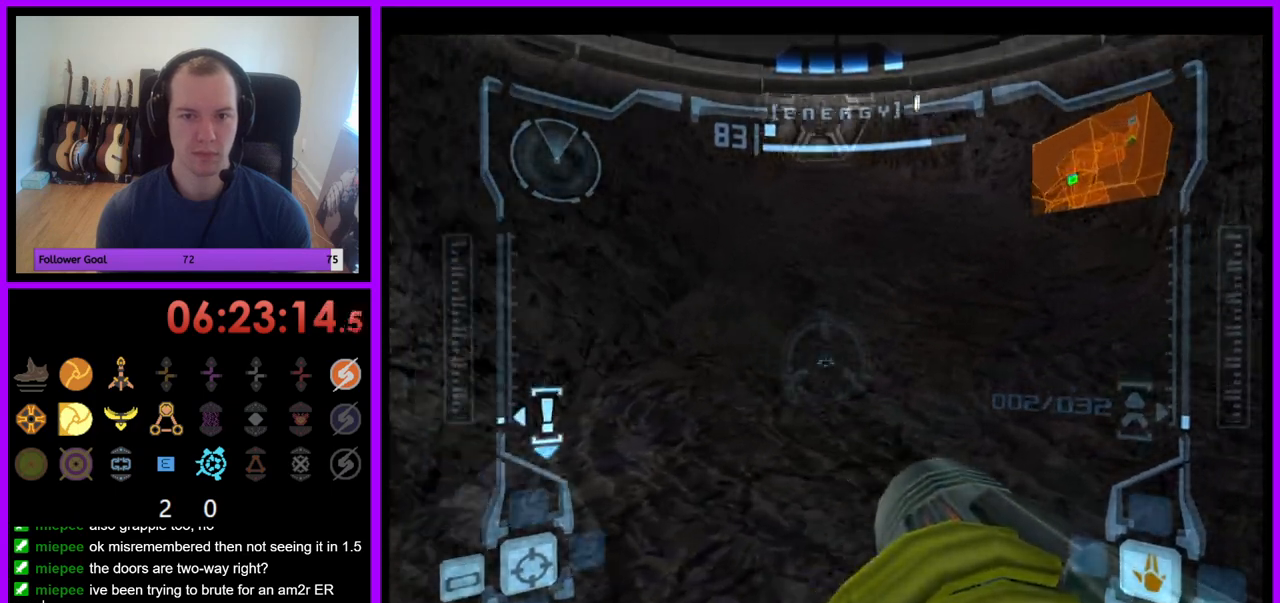
Gameplay with a controller (Nintendo layout); each line is a JSON object with the inputs held at the frame after it. "events" lists button and stick changes between this image and that frame as [ms after this image, input, new state], when the widget could be followed in between. Not read: L3 R3.
{"buttons": [], "left_stick": "up", "right_stick": "center", "events": [[33, "B", "down"], [100, "B", "up"], [217, "L1", "up"], [383, "R1", "up"], [383, "left_stick", "up"]]}
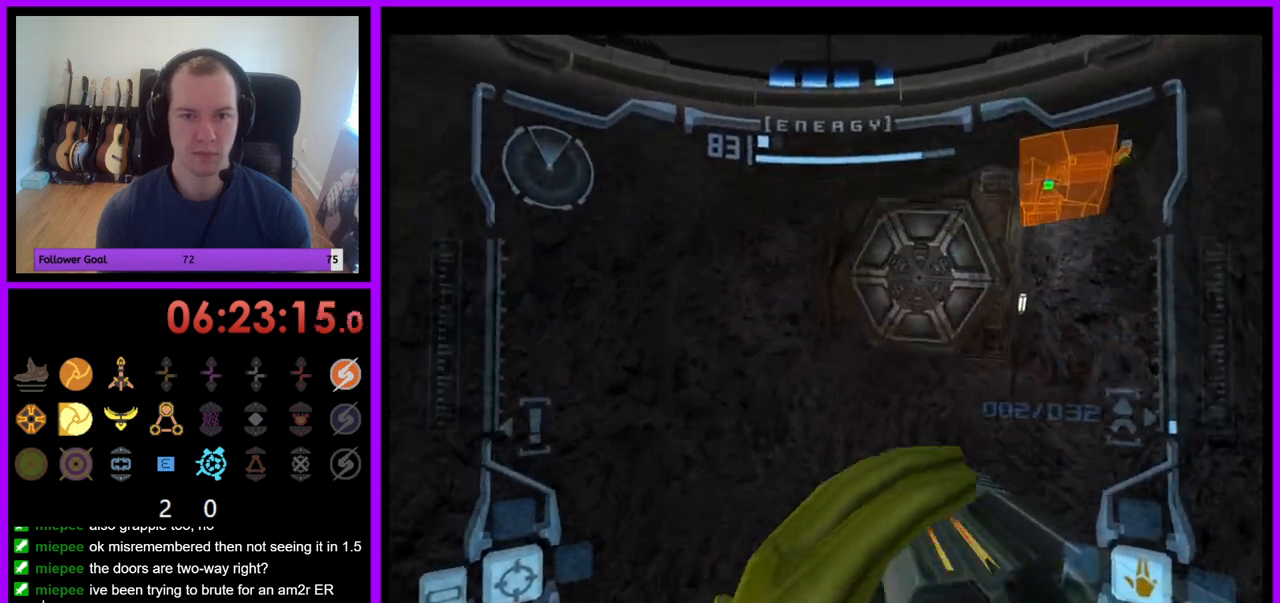
{"buttons": ["A"], "left_stick": "up", "right_stick": "center", "events": [[317, "A", "down"], [400, "A", "up"], [500, "A", "down"]]}
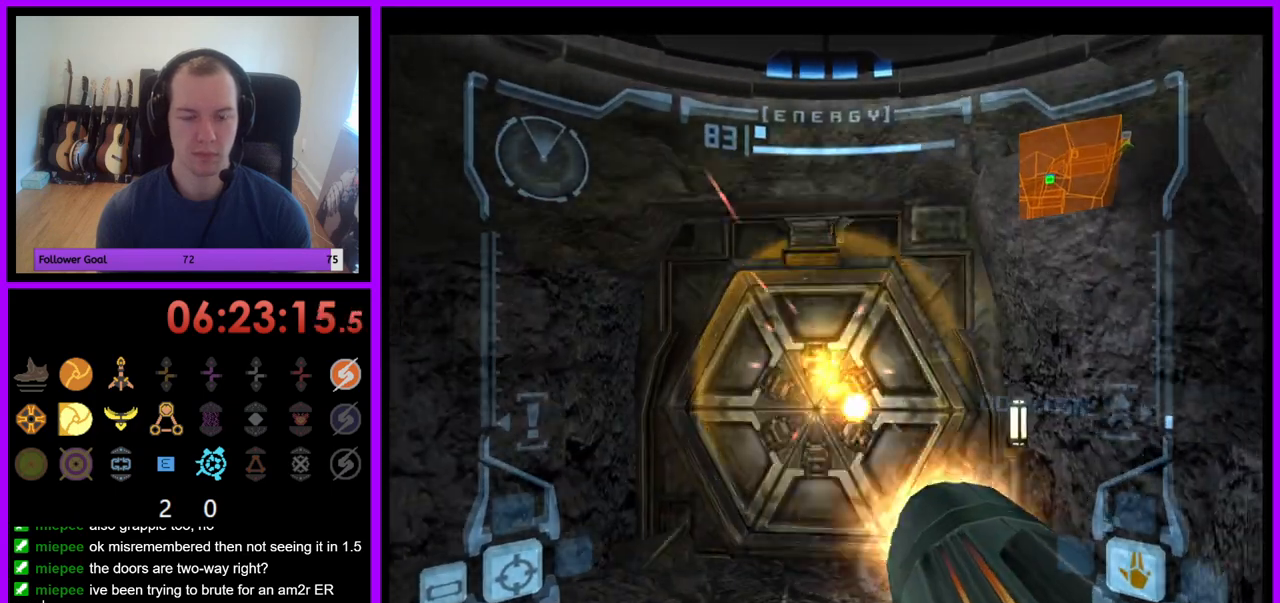
{"buttons": ["A"], "left_stick": "center", "right_stick": "center", "events": [[67, "A", "up"], [83, "left_stick", "center"], [150, "A", "down"], [217, "A", "up"], [317, "A", "down"], [400, "A", "up"], [467, "A", "down"]]}
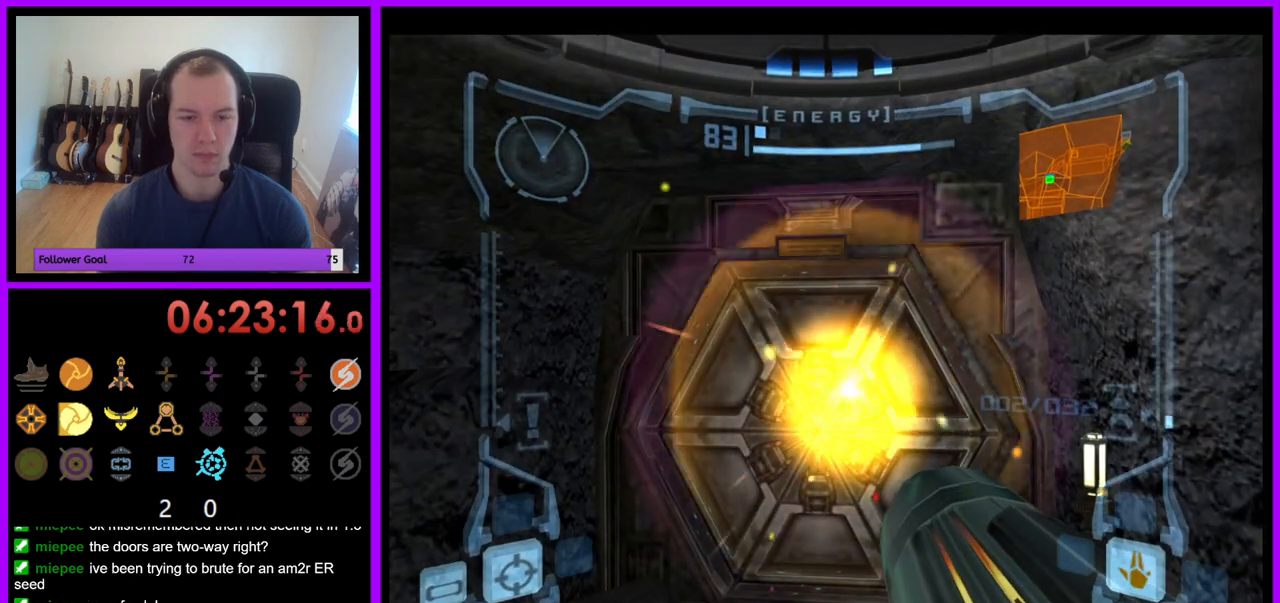
{"buttons": [], "left_stick": "center", "right_stick": "center", "events": [[33, "A", "up"]]}
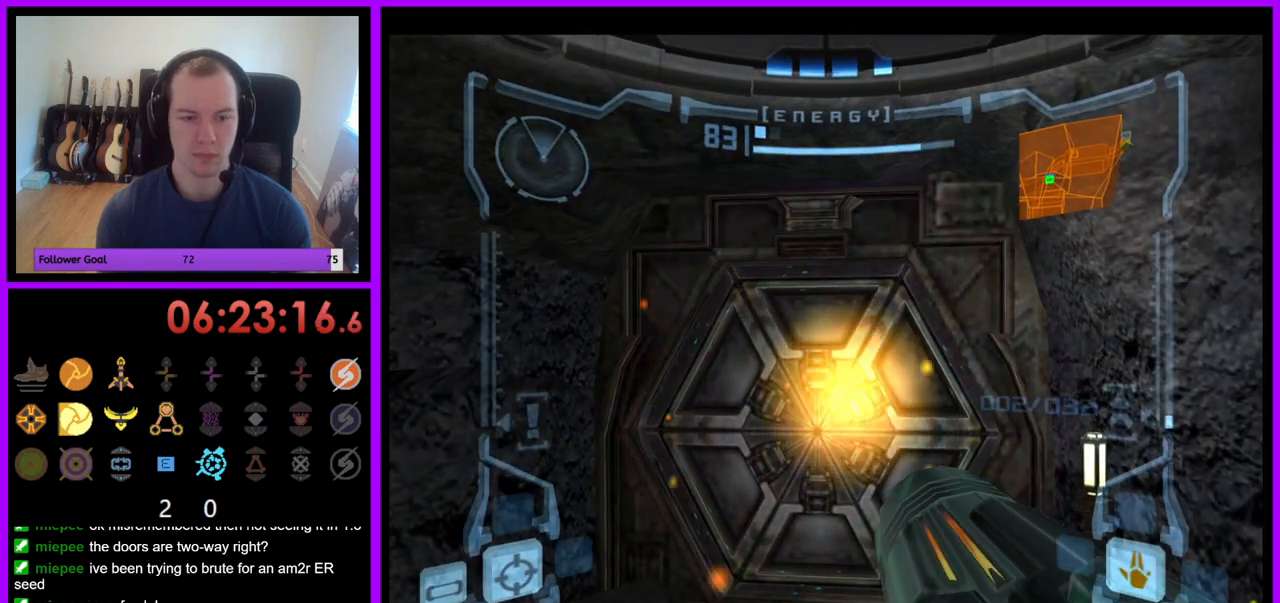
{"buttons": ["L1"], "left_stick": "up", "right_stick": "center", "events": [[100, "left_stick", "up"], [133, "L1", "down"]]}
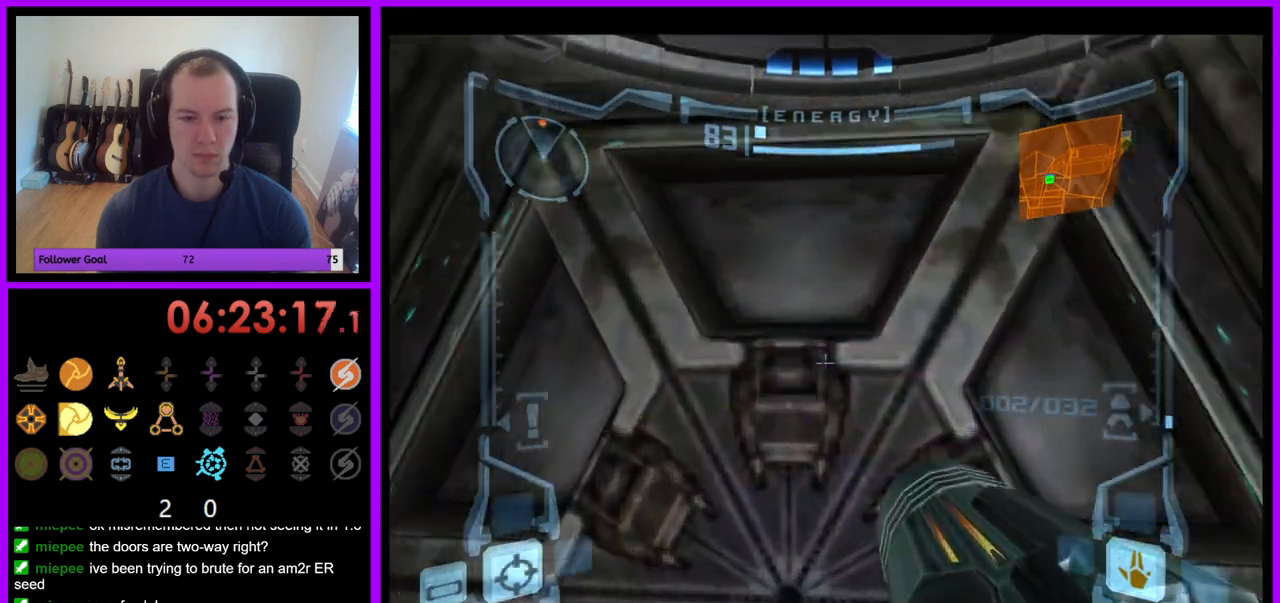
{"buttons": ["L1"], "left_stick": "down", "right_stick": "center", "events": [[267, "left_stick", "center"], [383, "left_stick", "down"]]}
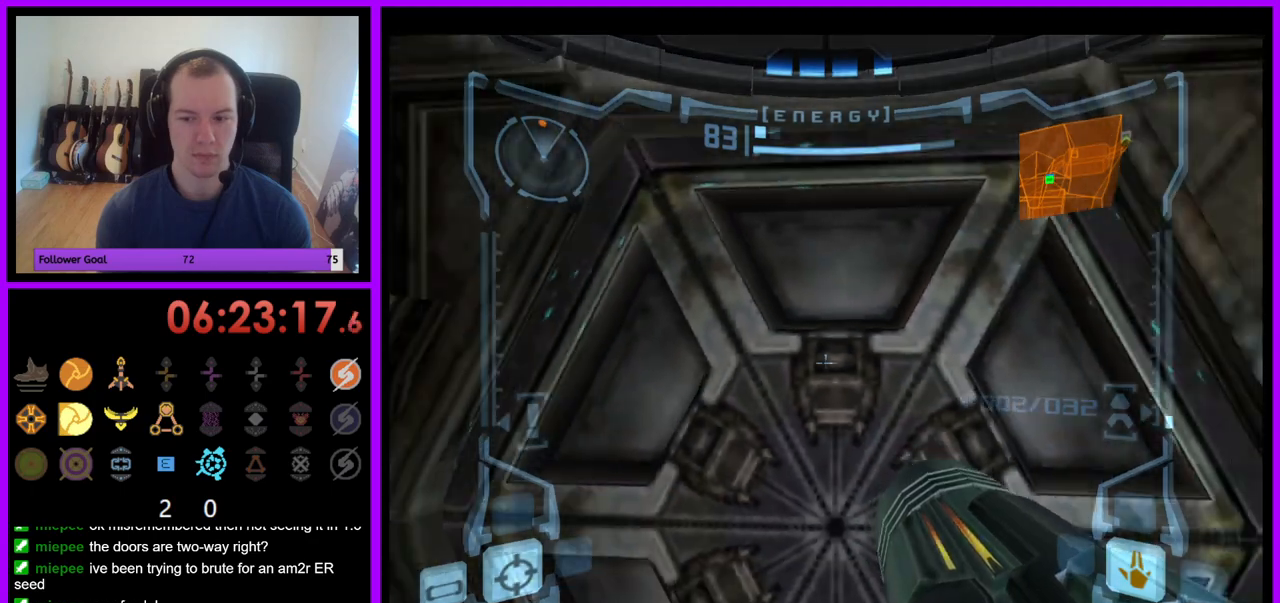
{"buttons": ["L1"], "left_stick": "down", "right_stick": "center", "events": [[50, "left_stick", "center"], [467, "left_stick", "down"]]}
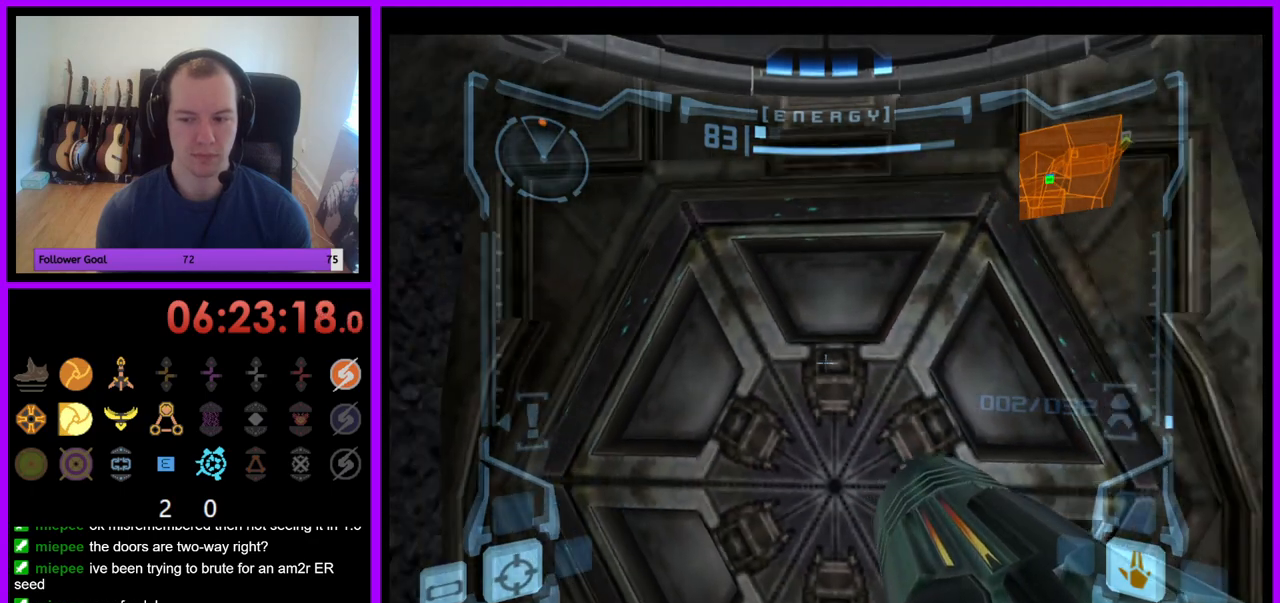
{"buttons": ["A", "L1"], "left_stick": "center", "right_stick": "center", "events": [[117, "left_stick", "center"], [167, "left_stick", "up"], [400, "left_stick", "center"], [467, "A", "down"]]}
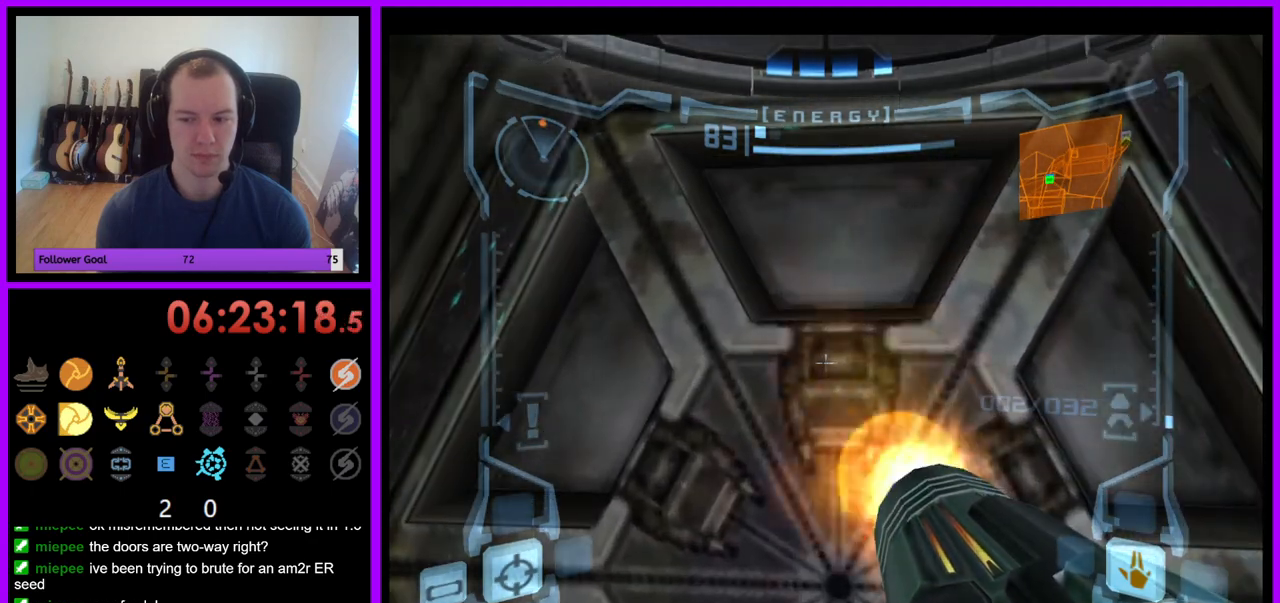
{"buttons": ["L1"], "left_stick": "down", "right_stick": "center", "events": [[50, "left_stick", "down"], [83, "A", "up"], [400, "B", "down"], [483, "B", "up"]]}
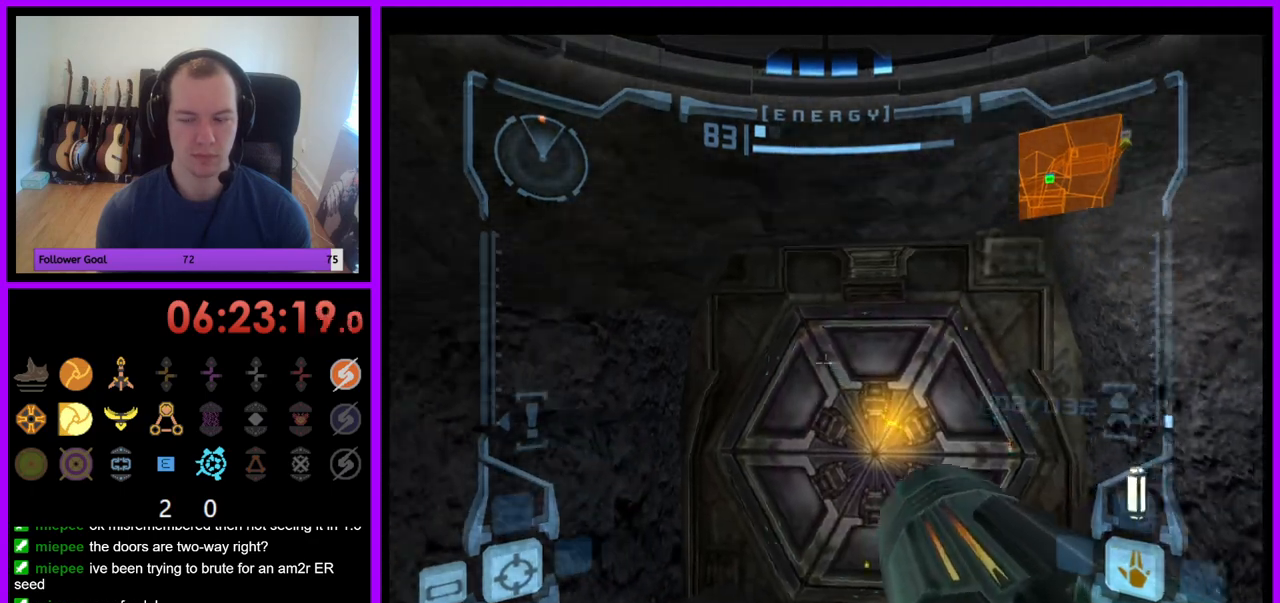
{"buttons": [], "left_stick": "left", "right_stick": "center", "events": [[67, "L1", "up"], [83, "left_stick", "down-left"], [200, "left_stick", "left"]]}
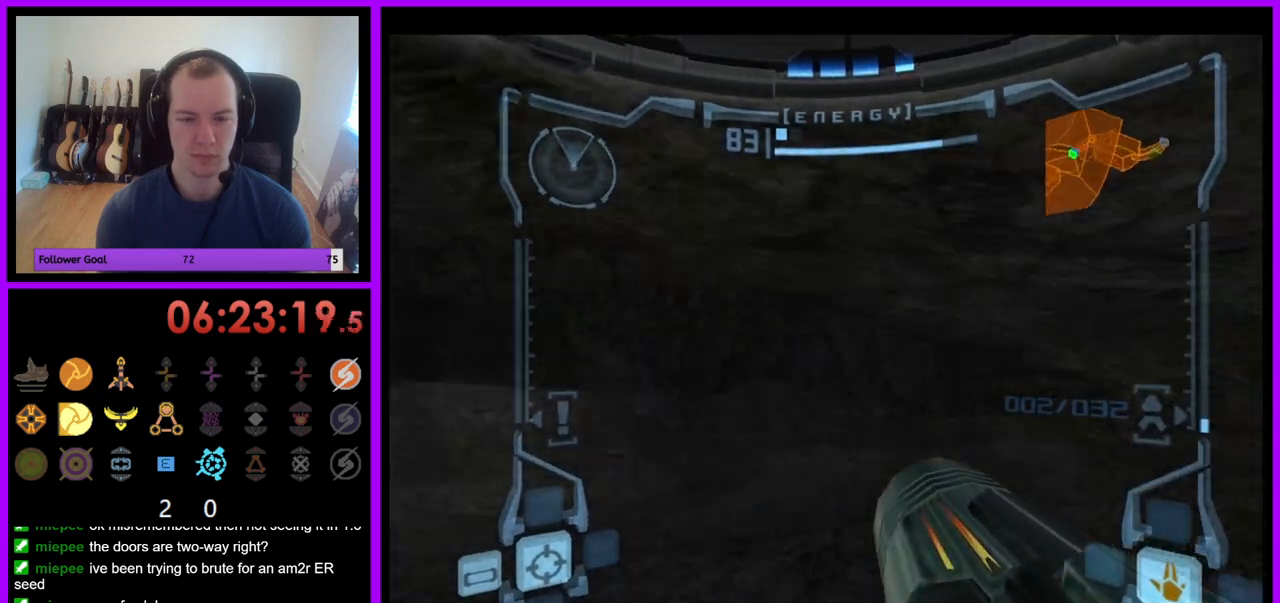
{"buttons": [], "left_stick": "up-left", "right_stick": "center", "events": [[300, "left_stick", "up-left"]]}
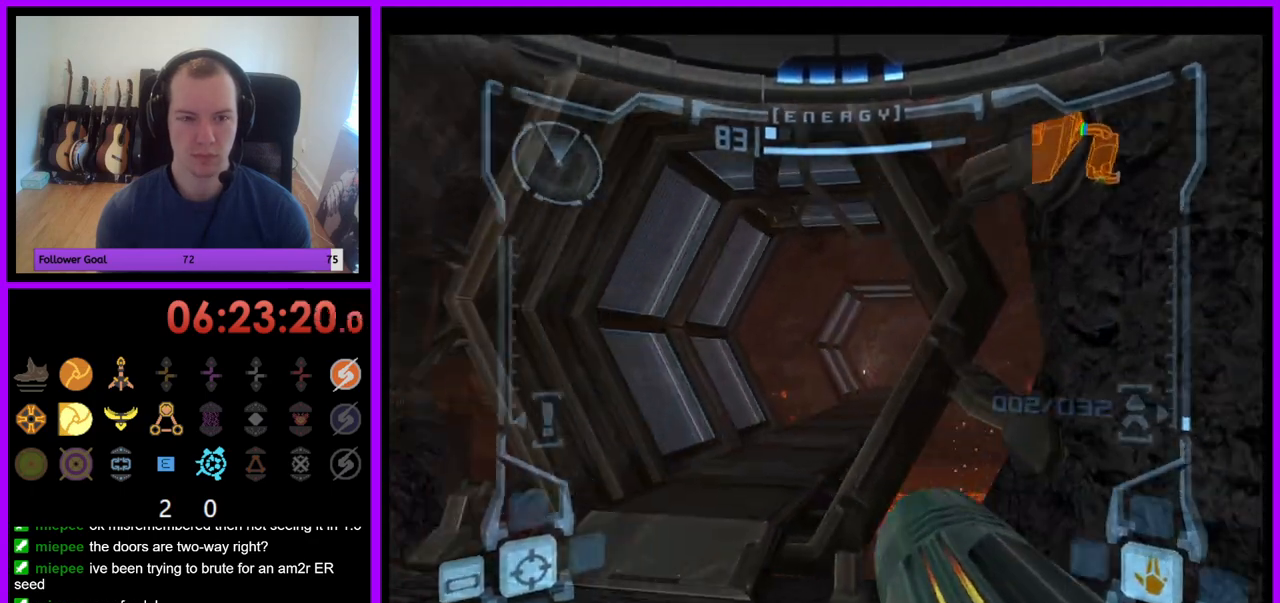
{"buttons": [], "left_stick": "up", "right_stick": "center", "events": [[117, "L1", "down"], [267, "left_stick", "up"], [300, "B", "down"], [367, "B", "up"], [500, "L1", "up"]]}
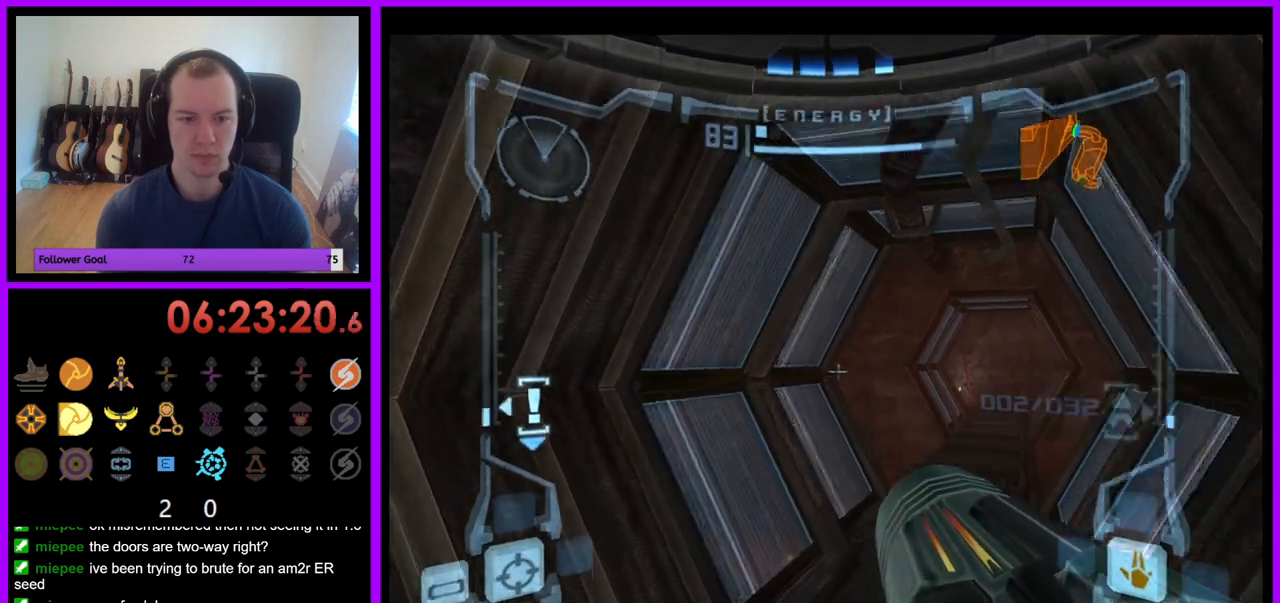
{"buttons": ["R1"], "left_stick": "up", "right_stick": "center", "events": [[33, "R1", "down"]]}
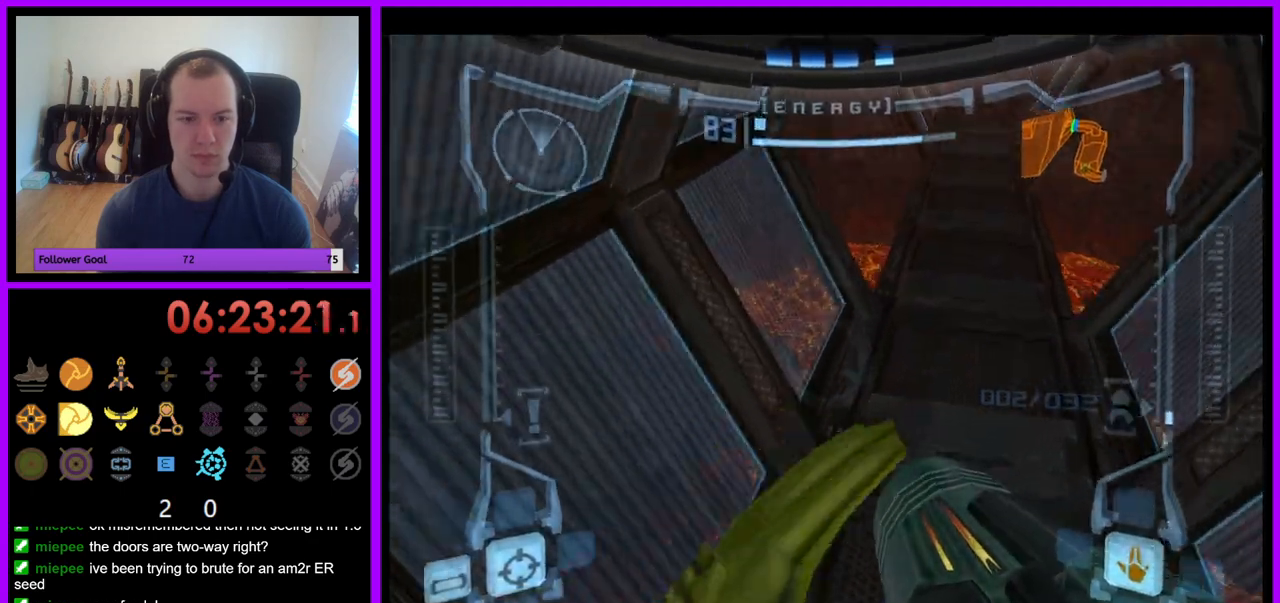
{"buttons": ["L1"], "left_stick": "up-right", "right_stick": "center", "events": [[167, "R1", "up"], [217, "L1", "down"], [367, "left_stick", "up-right"]]}
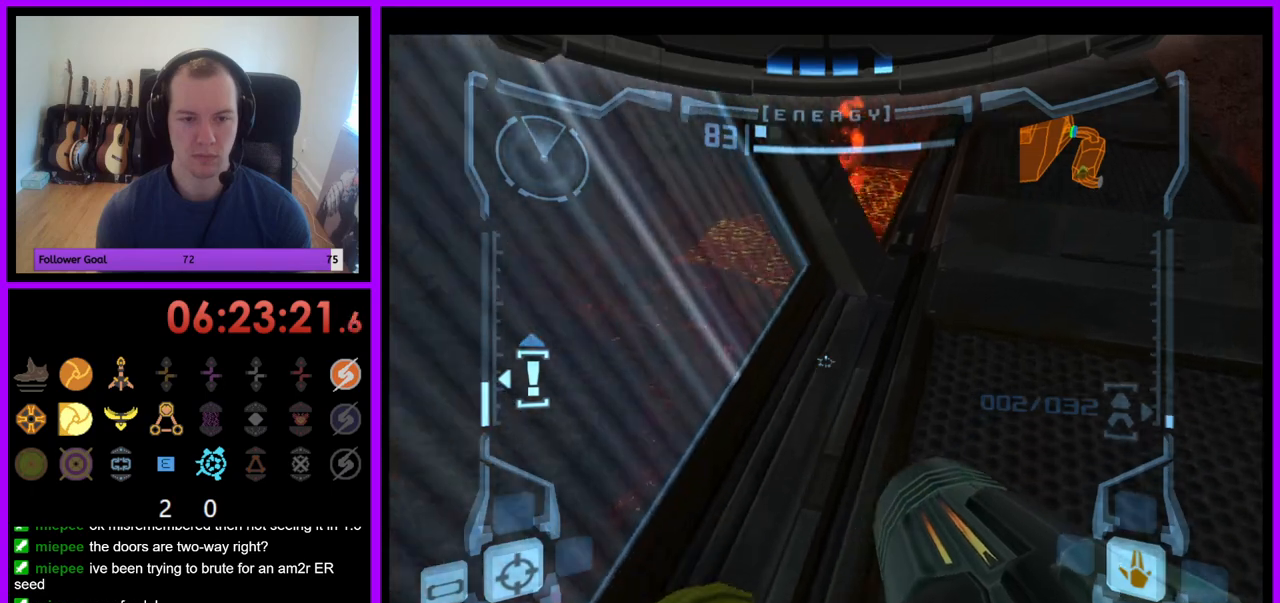
{"buttons": ["L1"], "left_stick": "up-right", "right_stick": "center", "events": [[317, "B", "down"], [400, "B", "up"]]}
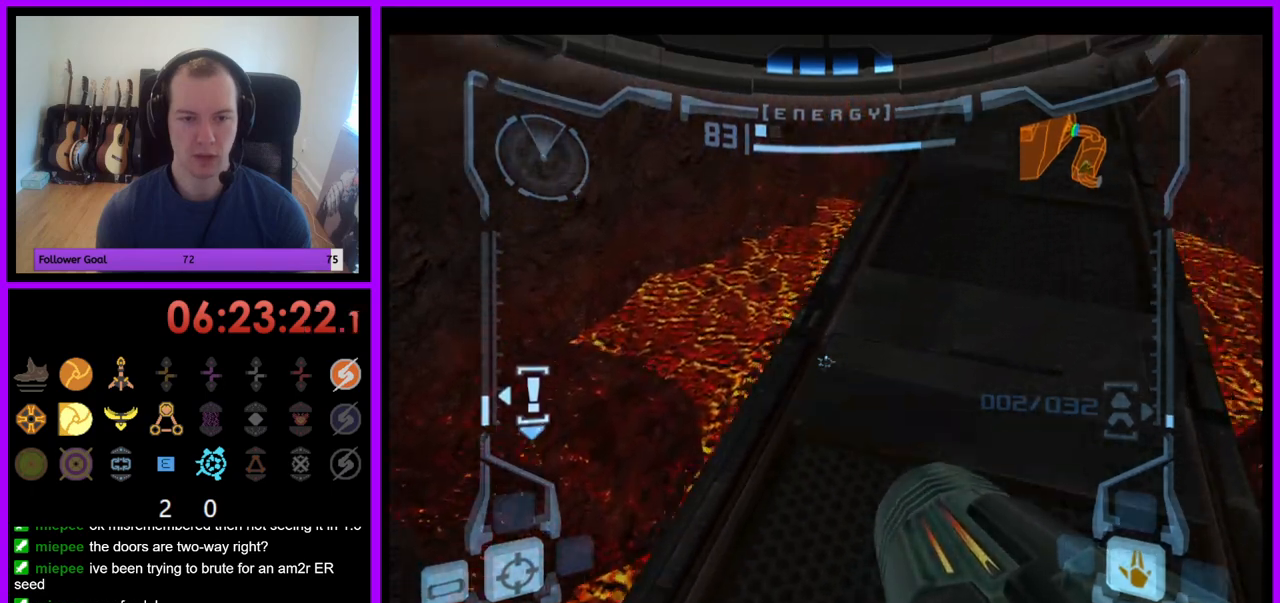
{"buttons": ["R1"], "left_stick": "up-left", "right_stick": "center", "events": [[17, "L1", "up"], [83, "R1", "down"], [183, "left_stick", "up"], [350, "left_stick", "up-left"]]}
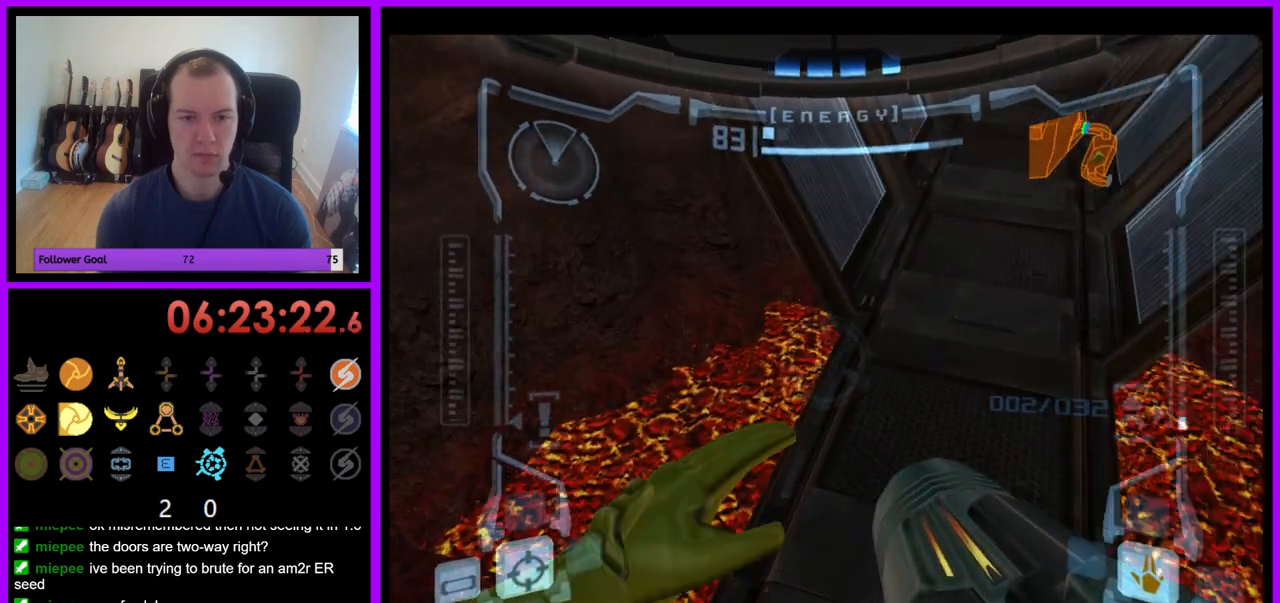
{"buttons": ["L1", "R1"], "left_stick": "up", "right_stick": "center", "events": [[117, "left_stick", "up"], [367, "L1", "down"], [417, "B", "down"], [467, "B", "up"]]}
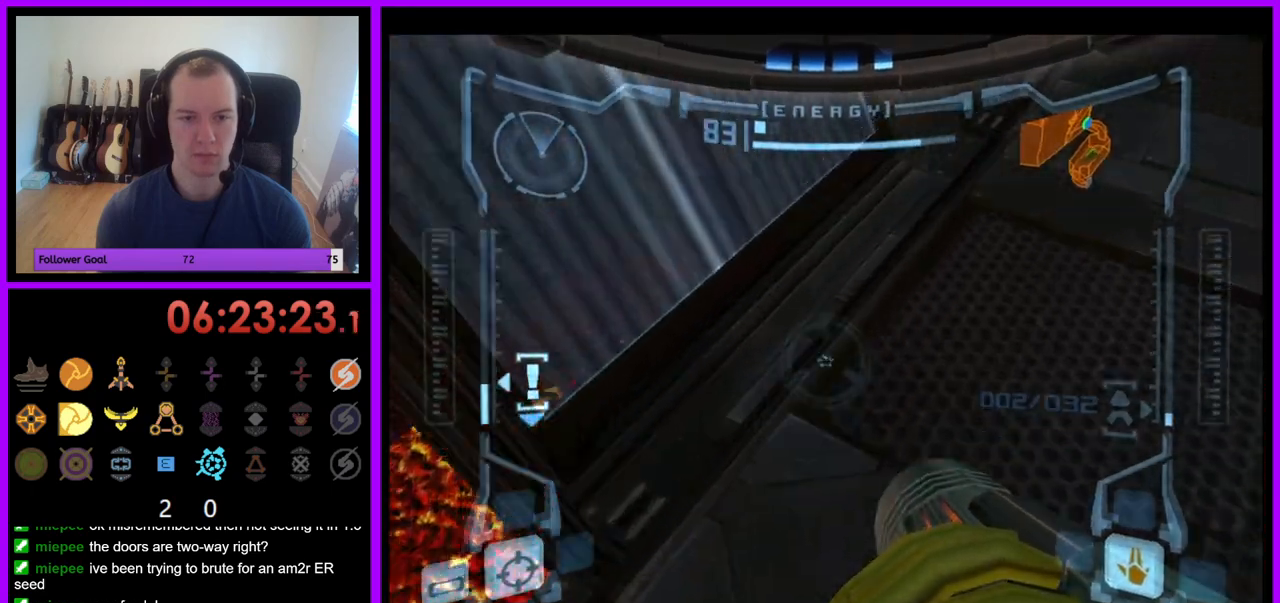
{"buttons": [], "left_stick": "up", "right_stick": "center", "events": [[67, "L1", "up"], [250, "left_stick", "up-left"], [267, "R1", "up"], [400, "left_stick", "up"]]}
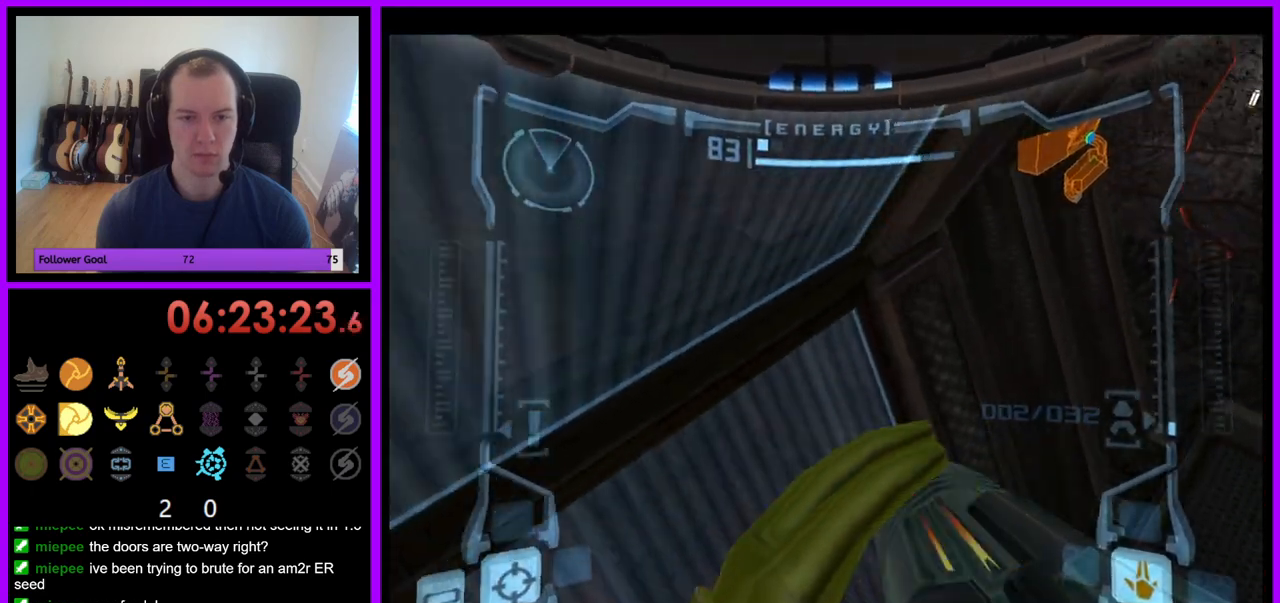
{"buttons": ["L1"], "left_stick": "up-right", "right_stick": "center", "events": [[67, "B", "down"], [117, "B", "up"], [483, "L1", "down"], [483, "left_stick", "up-right"]]}
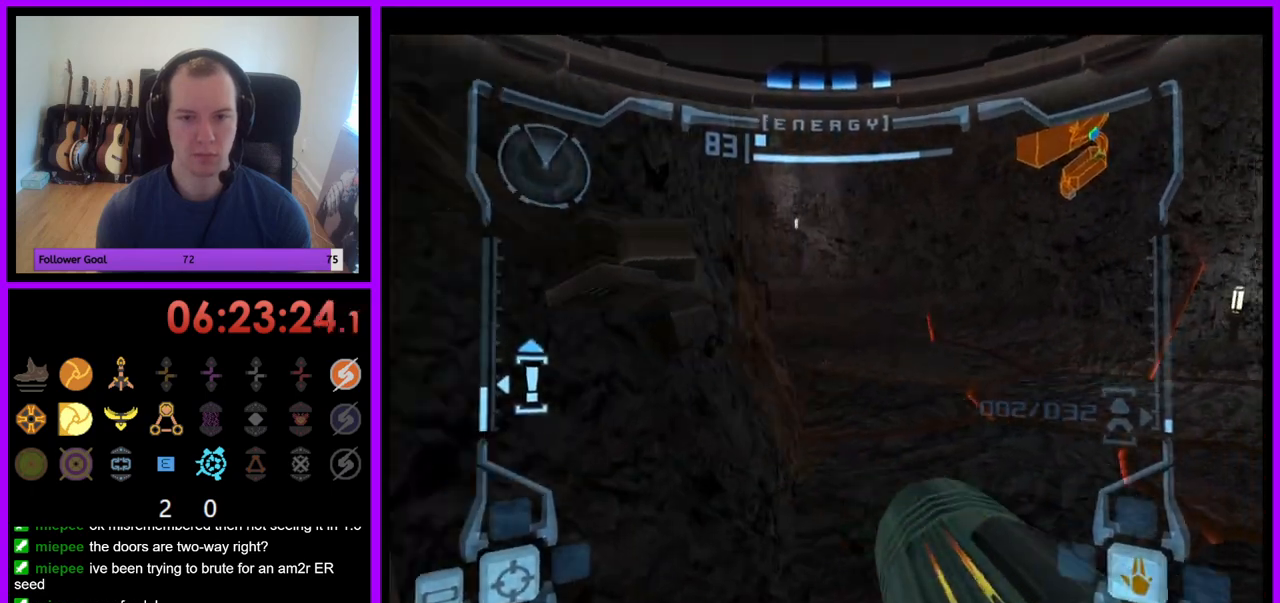
{"buttons": [], "left_stick": "up-left", "right_stick": "center", "events": [[100, "B", "down"], [183, "B", "up"], [317, "L1", "up"], [383, "left_stick", "up-left"]]}
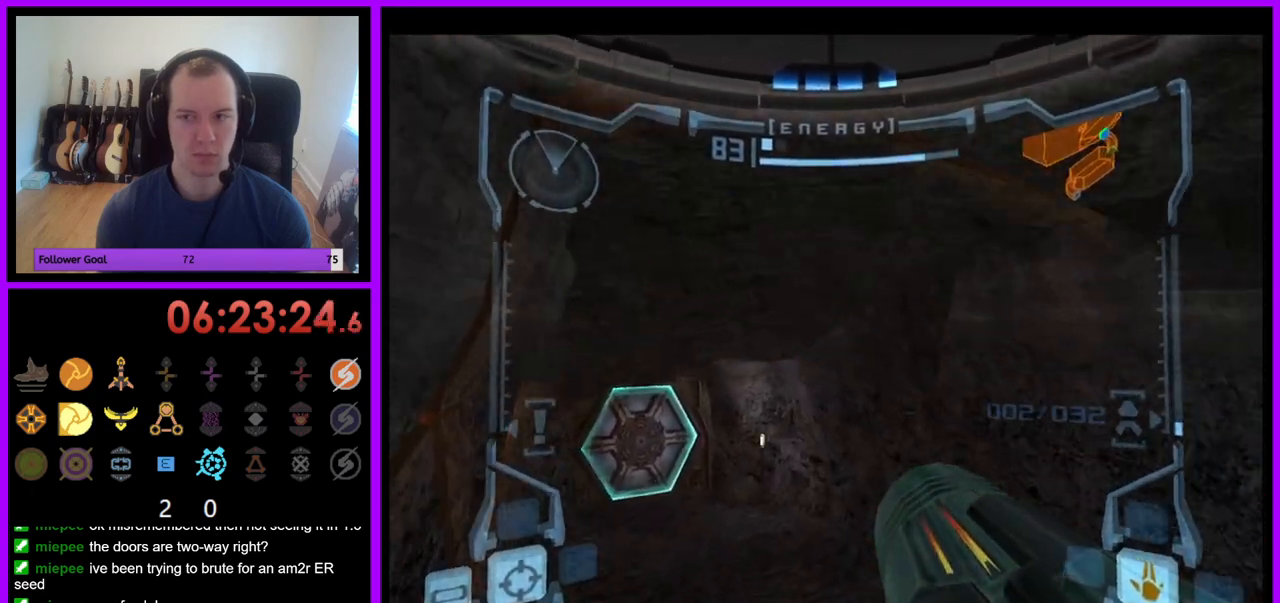
{"buttons": [], "left_stick": "up", "right_stick": "center", "events": [[400, "left_stick", "up"]]}
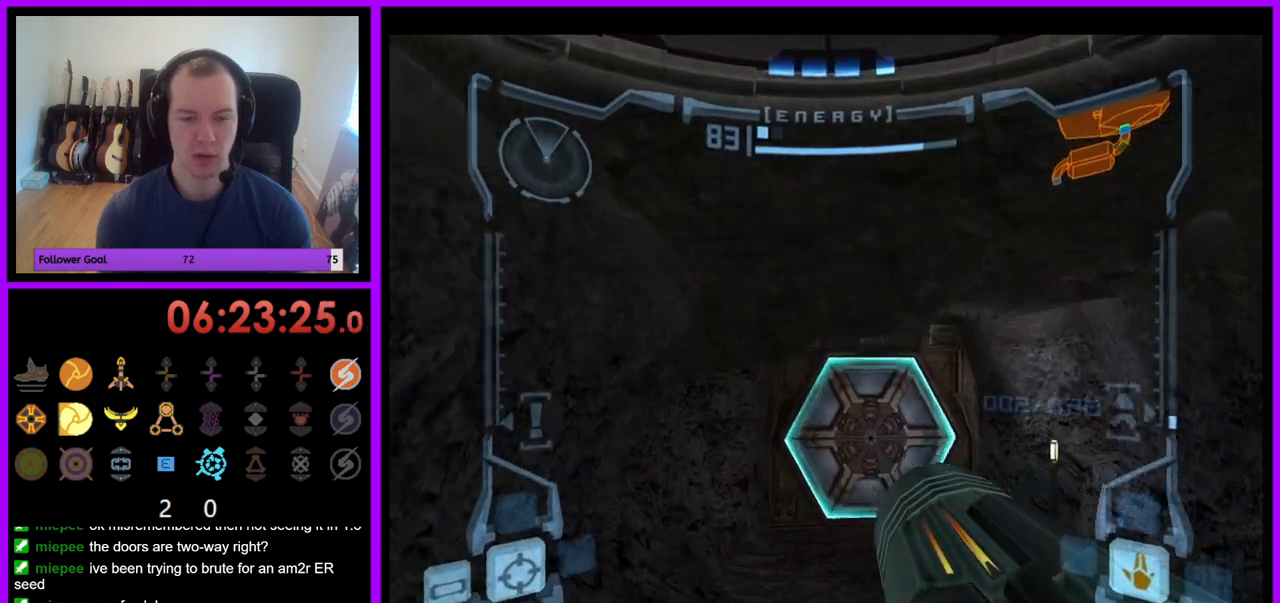
{"buttons": ["L1"], "left_stick": "up", "right_stick": "center", "events": [[117, "A", "down"], [200, "A", "up"], [333, "L1", "down"]]}
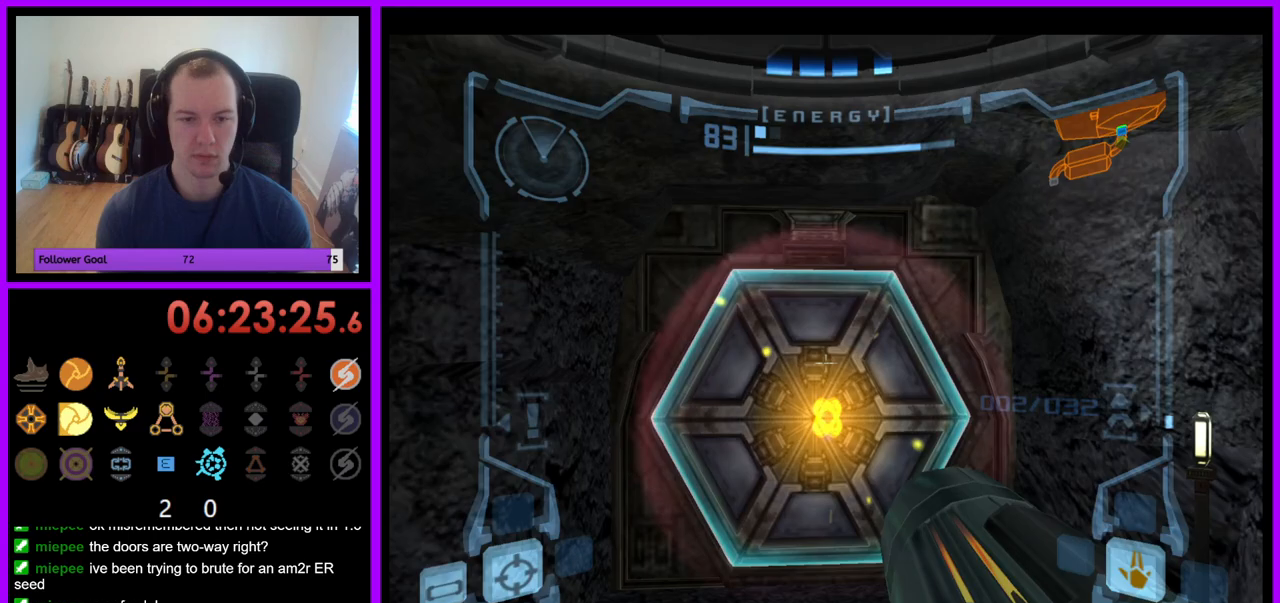
{"buttons": [], "left_stick": "center", "right_stick": "center", "events": [[283, "left_stick", "center"], [367, "L1", "up"]]}
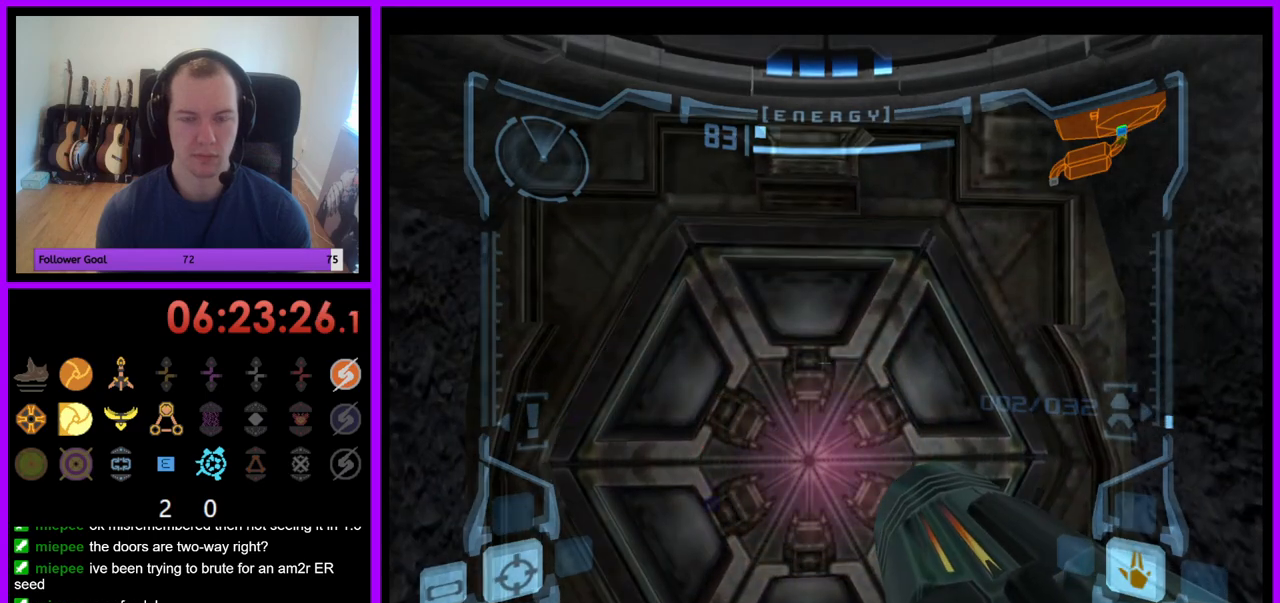
{"buttons": [], "left_stick": "center", "right_stick": "center", "events": [[100, "left_stick", "left"], [233, "left_stick", "center"]]}
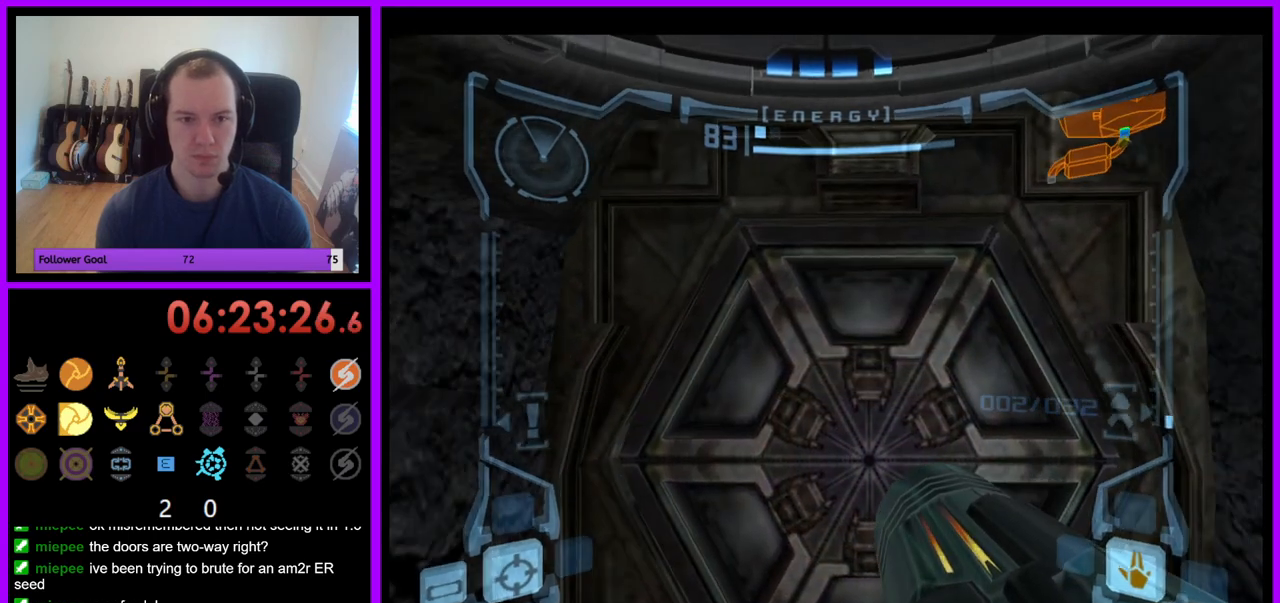
{"buttons": ["L1"], "left_stick": "center", "right_stick": "center", "events": [[150, "L1", "down"], [233, "left_stick", "up-right"], [350, "left_stick", "center"]]}
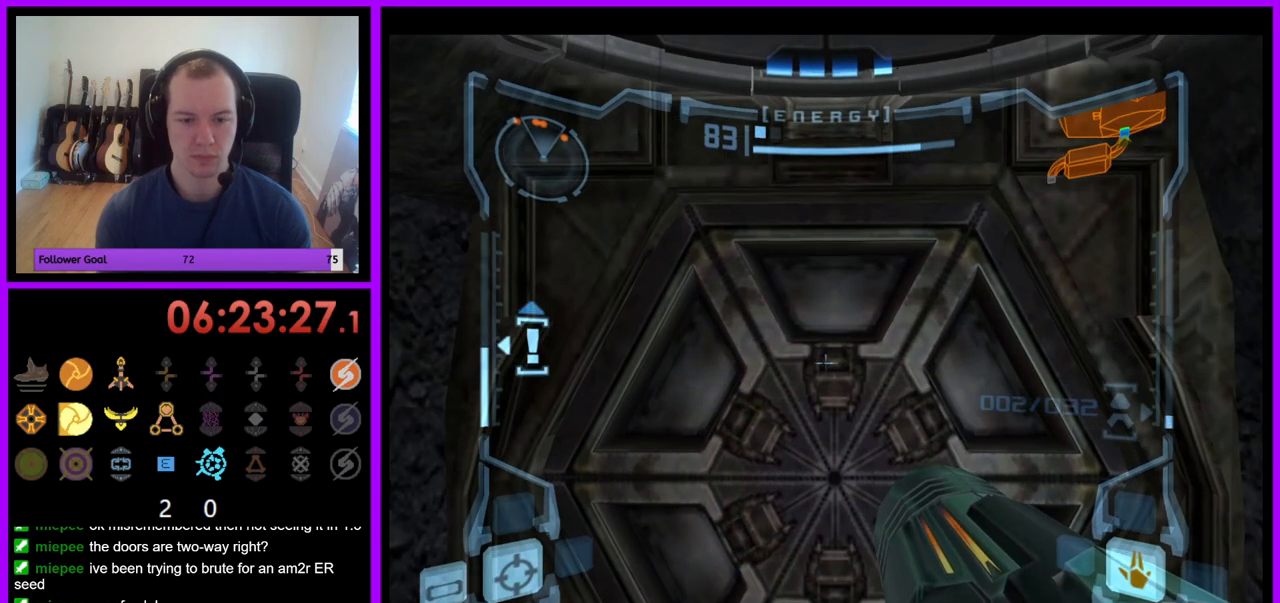
{"buttons": ["L1"], "left_stick": "center", "right_stick": "center", "events": [[150, "left_stick", "down-left"], [233, "left_stick", "center"]]}
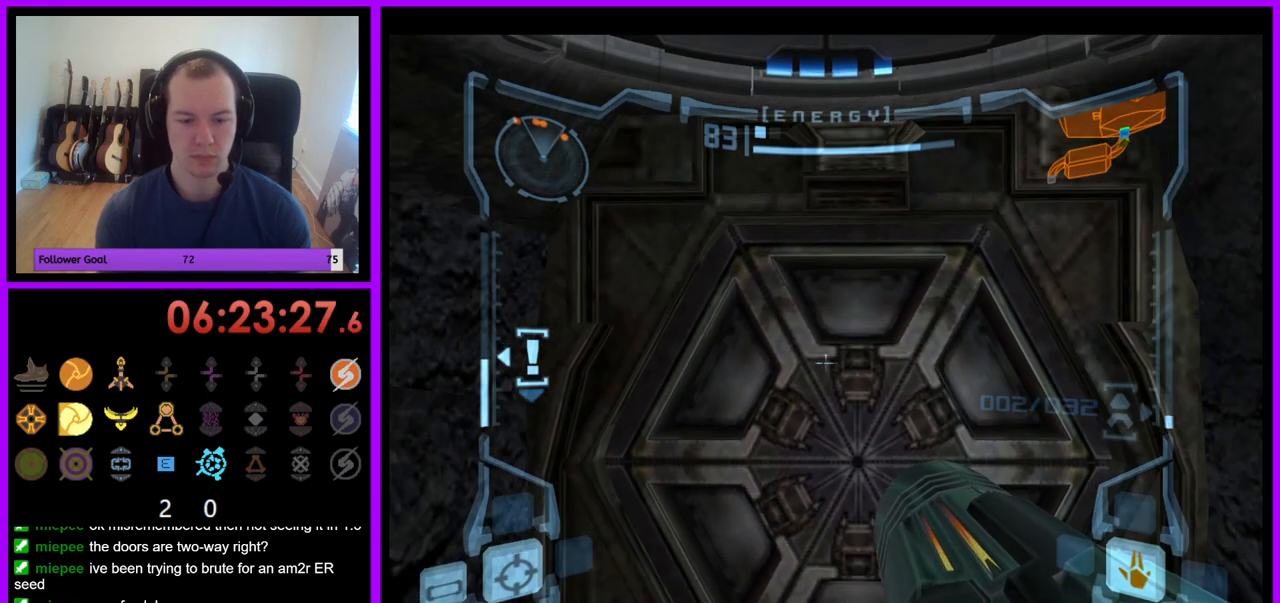
{"buttons": ["L1"], "left_stick": "center", "right_stick": "center", "events": [[183, "A", "down"], [300, "A", "up"]]}
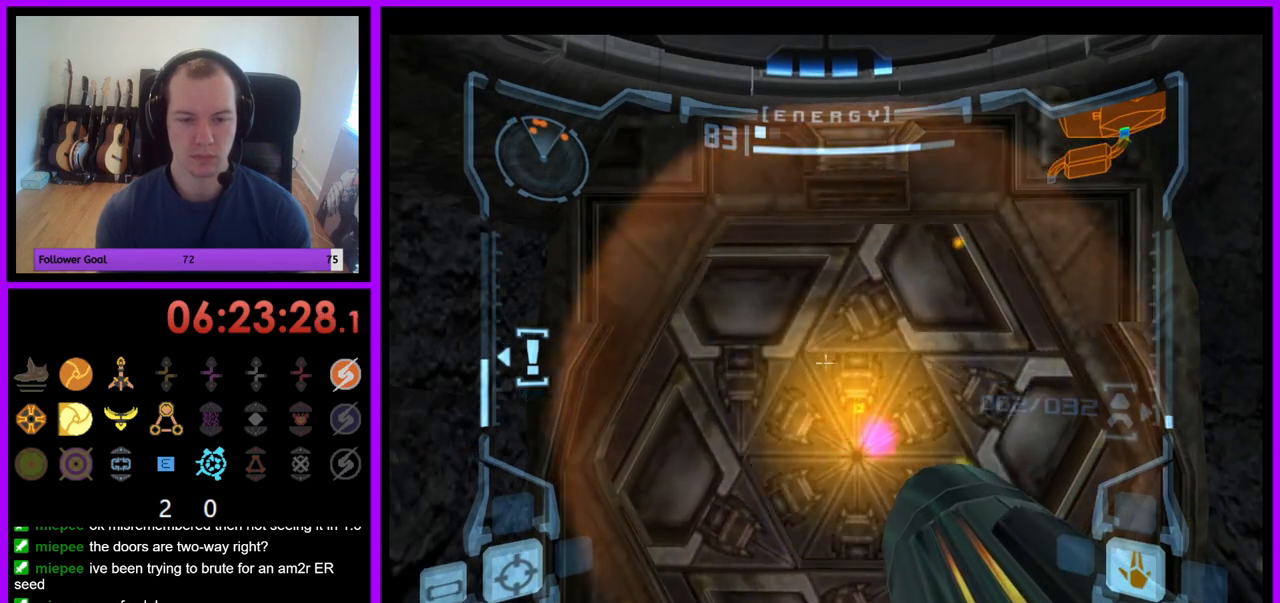
{"buttons": ["L1"], "left_stick": "up", "right_stick": "center", "events": [[33, "left_stick", "down"], [167, "left_stick", "center"], [317, "left_stick", "up"]]}
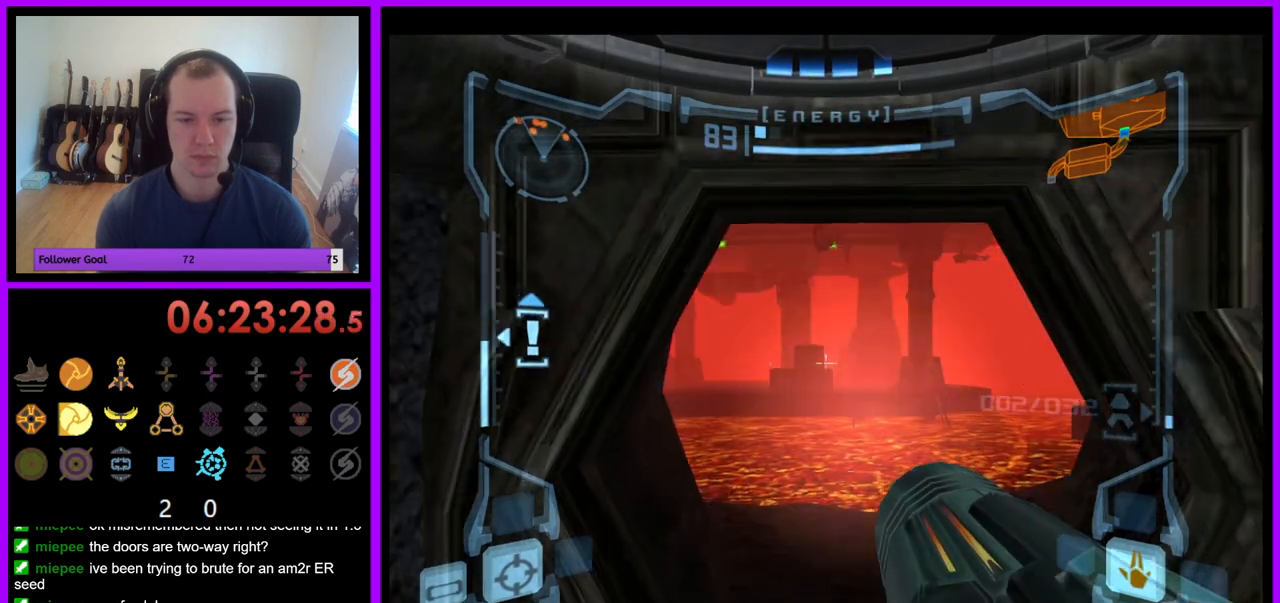
{"buttons": ["L1"], "left_stick": "up", "right_stick": "center", "events": []}